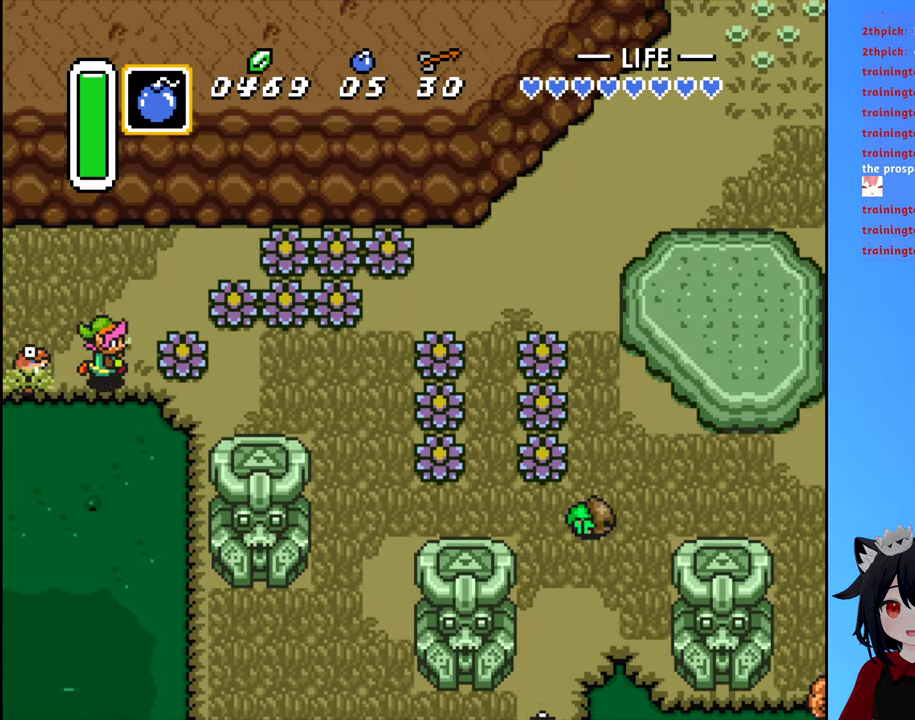
Gameplay with a controller (Nintendo layout); each line is a JSON object with the inputs held at the frame after it. "events" lists button and stick changes between this image and that frame as [ms after this image, input, new state], when the widget could be followed in between. Not read: L3 R3.
{"buttons": ["B", "DPAD_RIGHT"], "events": [[17, "DPAD_RIGHT", "up"], [383, "DPAD_RIGHT", "down"], [400, "DPAD_UP", "up"], [433, "B", "down"]]}
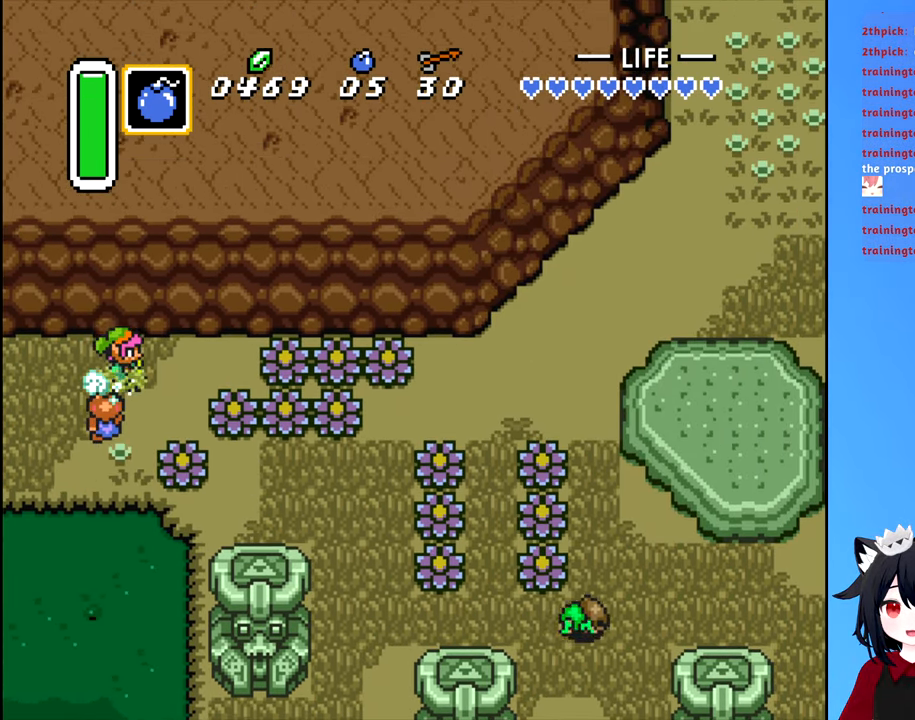
{"buttons": ["B", "DPAD_RIGHT"], "events": []}
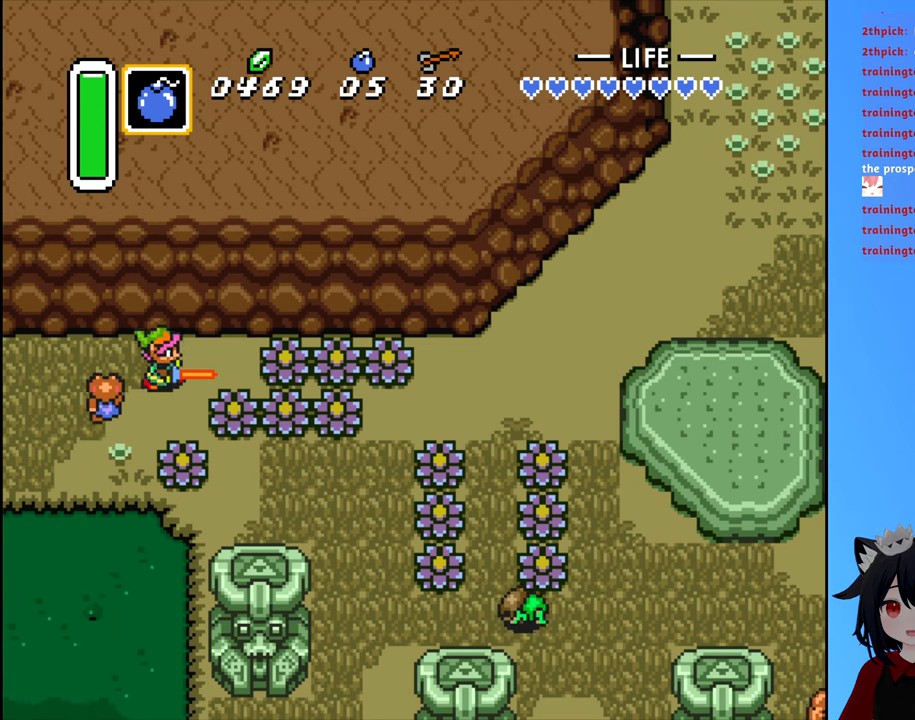
{"buttons": ["DPAD_UP"], "events": [[334, "B", "up"], [450, "DPAD_UP", "down"], [467, "DPAD_RIGHT", "up"]]}
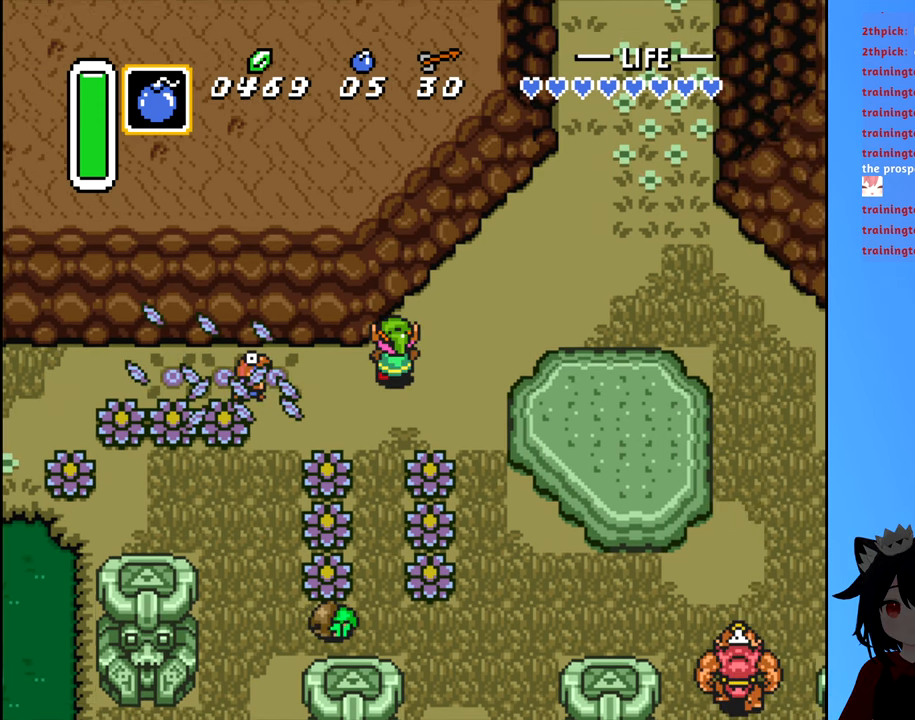
{"buttons": ["DPAD_RIGHT"], "events": [[234, "DPAD_RIGHT", "down"], [284, "DPAD_UP", "up"], [417, "DPAD_UP", "down"], [450, "DPAD_UP", "up"]]}
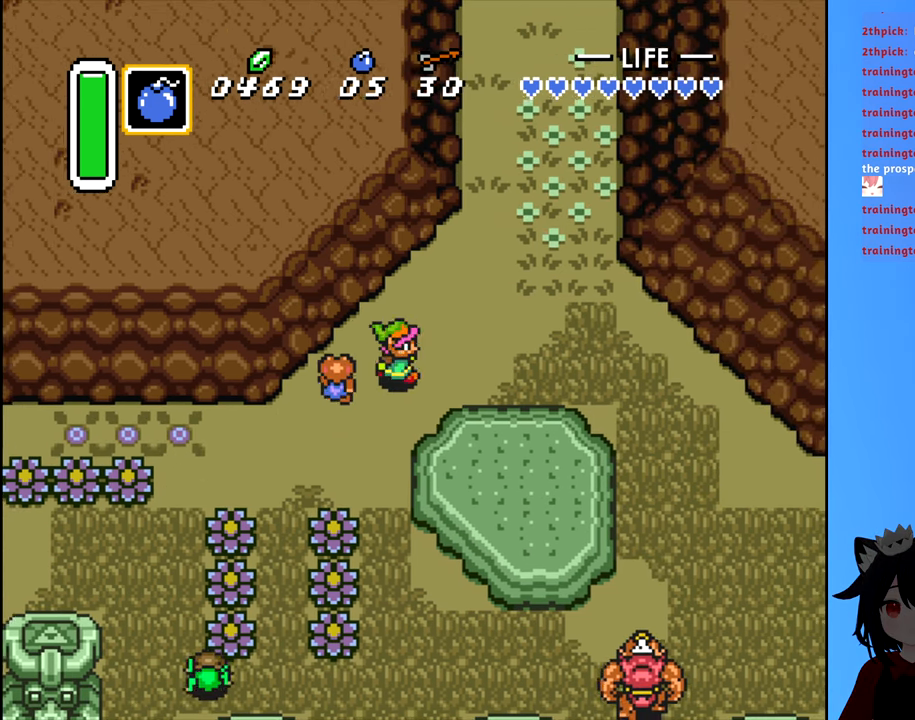
{"buttons": ["B", "DPAD_UP", "DPAD_RIGHT"], "events": [[334, "DPAD_UP", "down"], [484, "B", "down"]]}
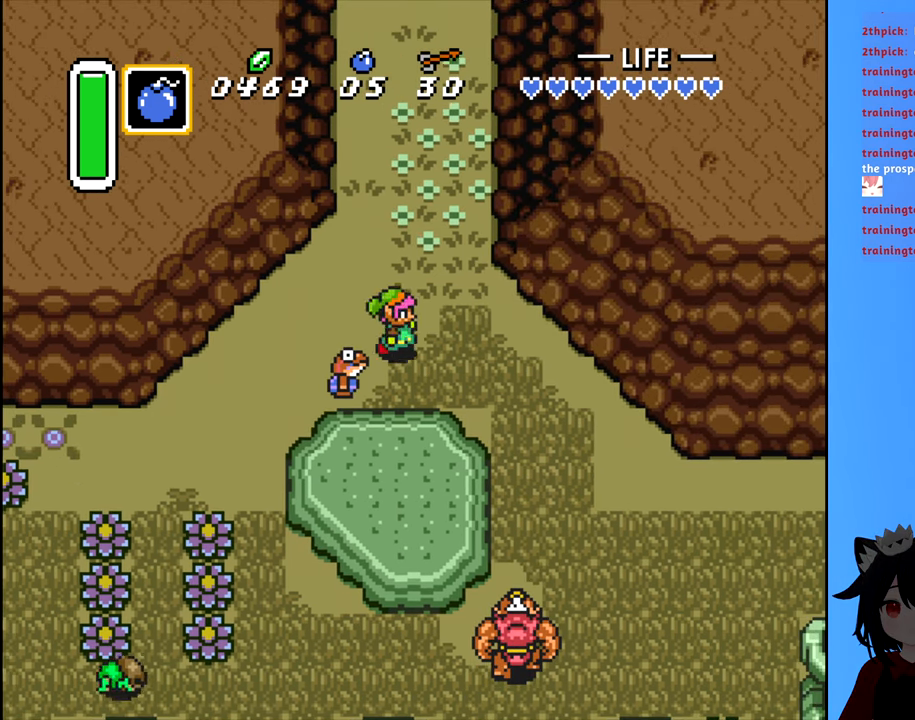
{"buttons": ["B", "DPAD_UP"], "events": [[34, "DPAD_RIGHT", "up"]]}
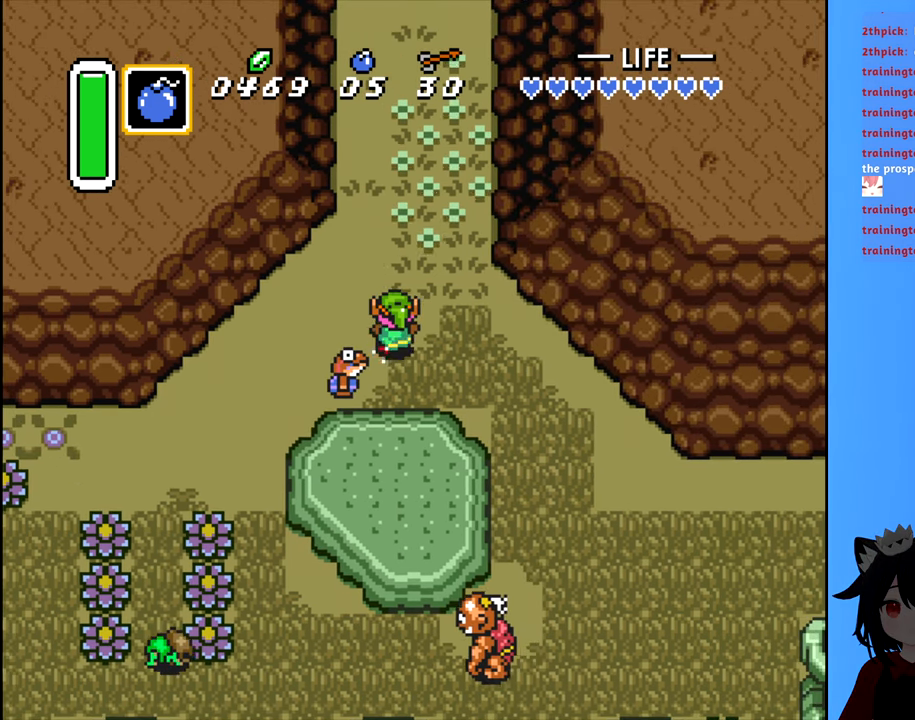
{"buttons": ["B", "DPAD_UP"], "events": []}